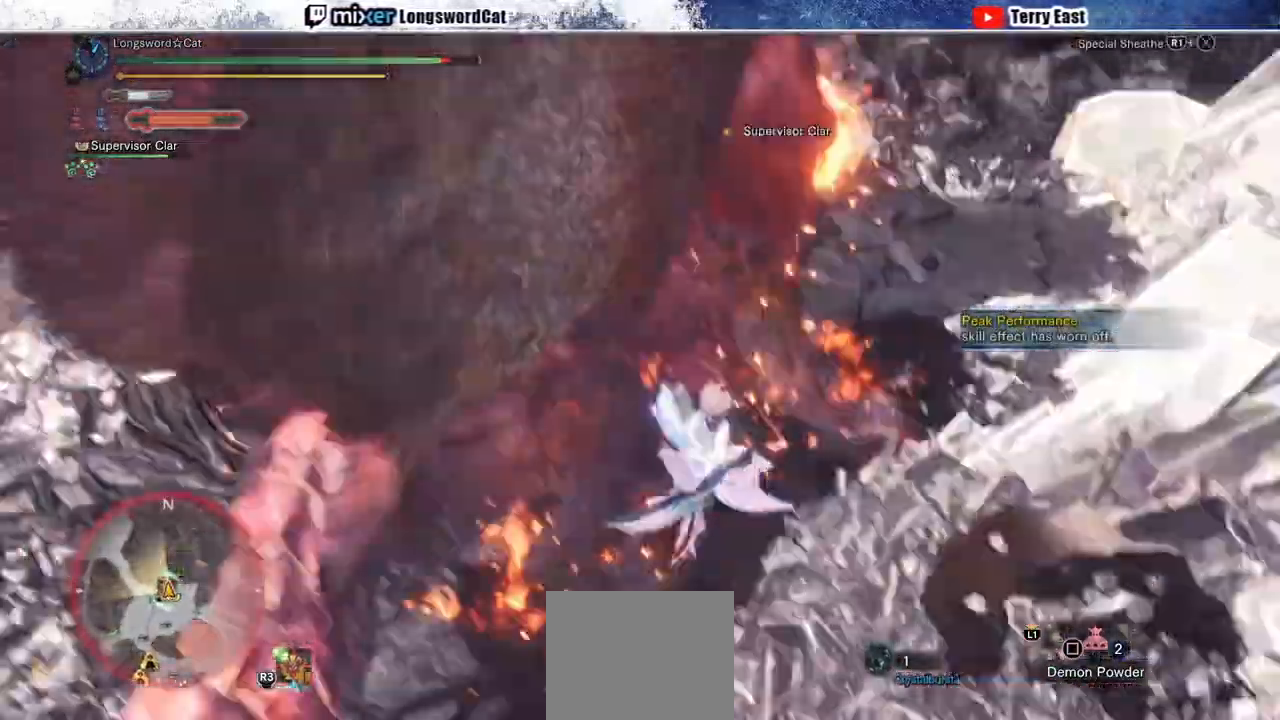
Gameplay with a controller (PlayStation layout); each line is a JSON object with the inputs held at the frame after it. "events" lists button and stick changes between this image and that frame as [ms after this image, input, new state], when the widget could be followed in between.
{"buttons": ["CROSS", "R1"], "left_stick": "up", "right_stick": "center", "events": [[17, "CROSS", "up"], [33, "R1", "up"], [67, "CROSS", "down"], [67, "L1", "down"], [67, "R1", "down"], [133, "L1", "up"], [167, "R1", "up"], [200, "L1", "down"], [200, "R1", "down"], [250, "TRIANGLE", "down"], [300, "L1", "up"], [300, "R1", "up"], [317, "R1", "down"], [317, "TRIANGLE", "up"]]}
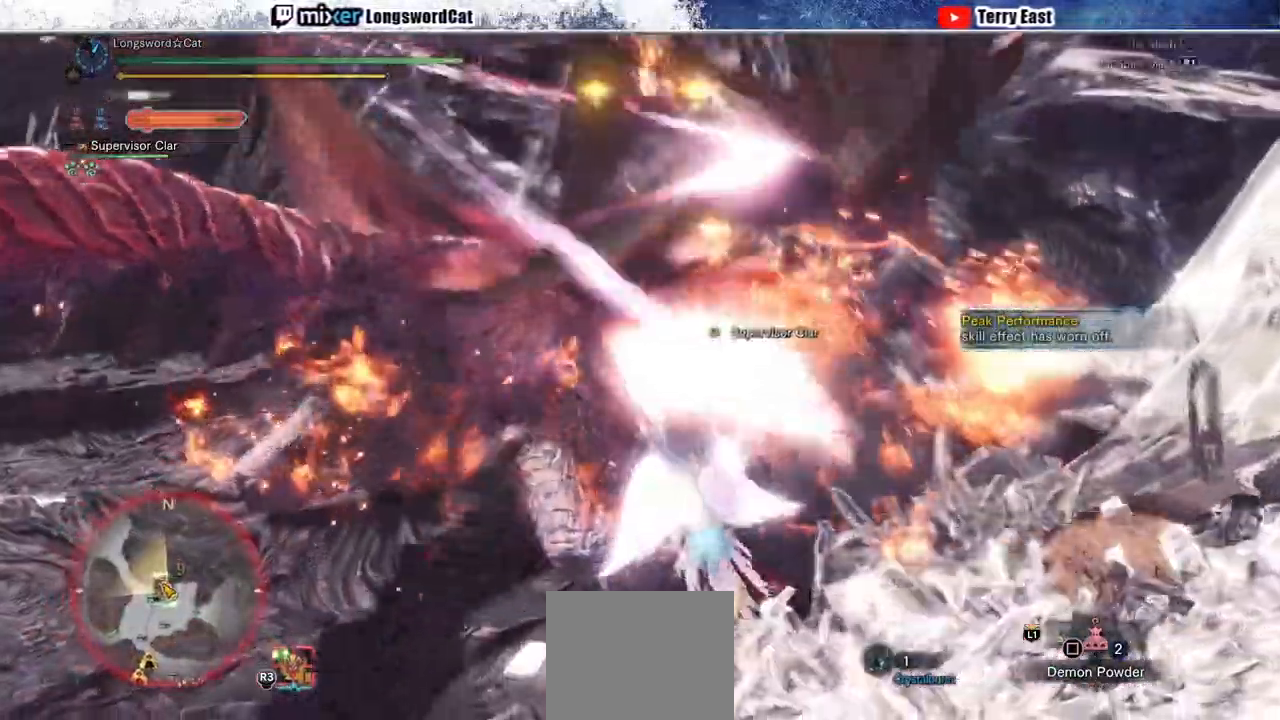
{"buttons": [], "left_stick": "center", "right_stick": "center", "events": [[333, "R1", "up"], [433, "CROSS", "up"], [433, "left_stick", "center"]]}
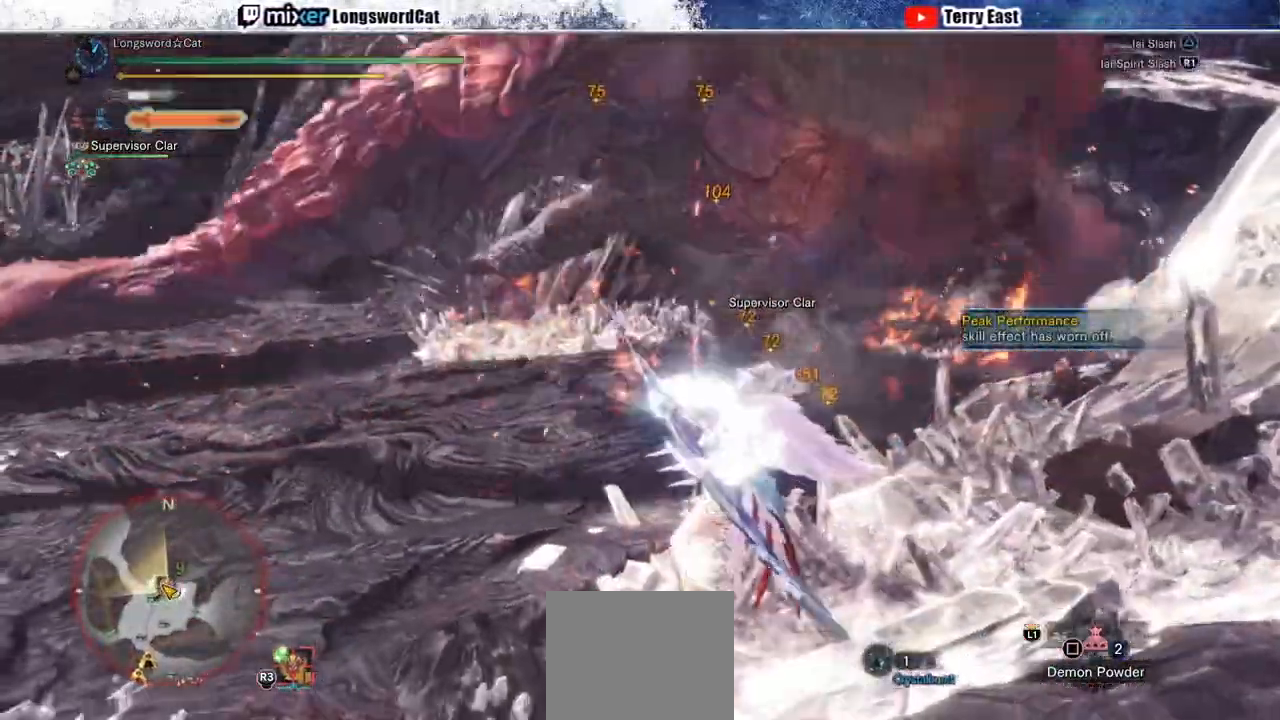
{"buttons": ["CROSS", "DPAD_UP"], "left_stick": "center", "right_stick": "center", "events": [[200, "DPAD_RIGHT", "down"], [250, "DPAD_RIGHT", "up"], [467, "DPAD_UP", "down"], [500, "CROSS", "down"]]}
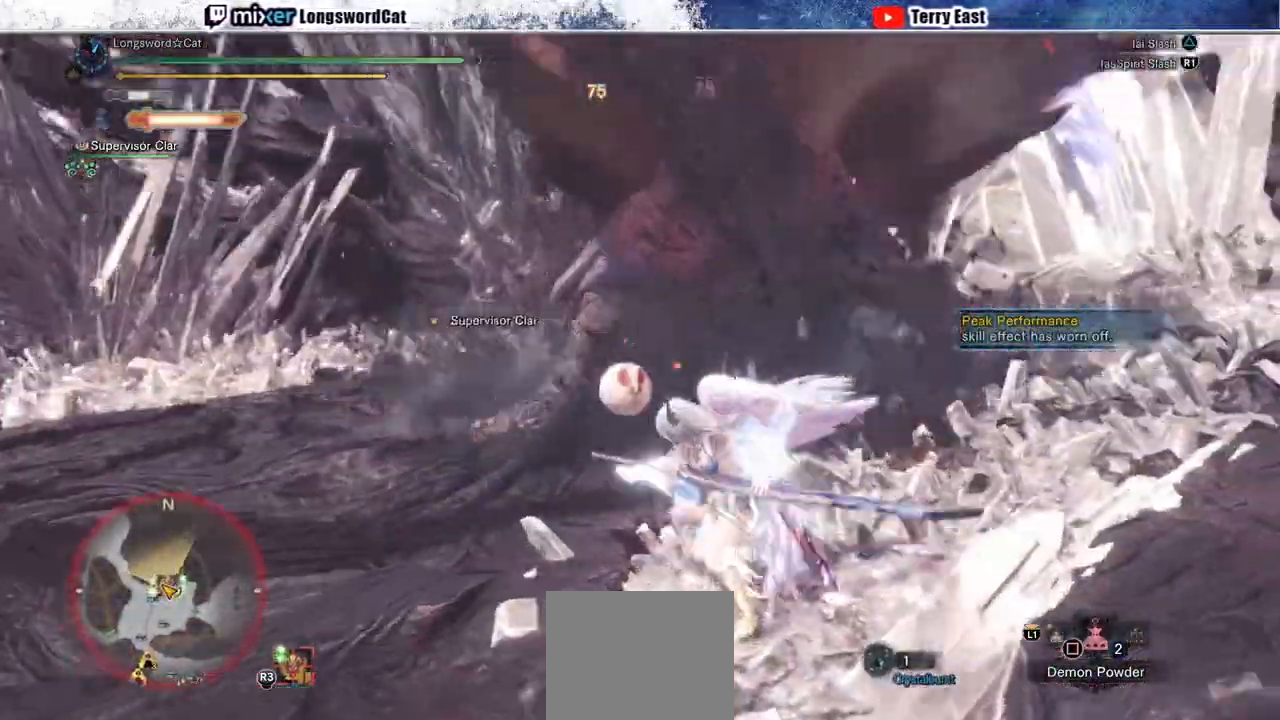
{"buttons": ["CROSS"], "left_stick": "up", "right_stick": "center", "events": [[33, "DPAD_UP", "up"], [33, "TRIANGLE", "down"], [133, "TRIANGLE", "up"], [233, "TRIANGLE", "down"], [250, "left_stick", "up"], [267, "TRIANGLE", "up"], [333, "CROSS", "up"], [367, "TRIANGLE", "down"], [433, "CROSS", "down"], [433, "TRIANGLE", "up"]]}
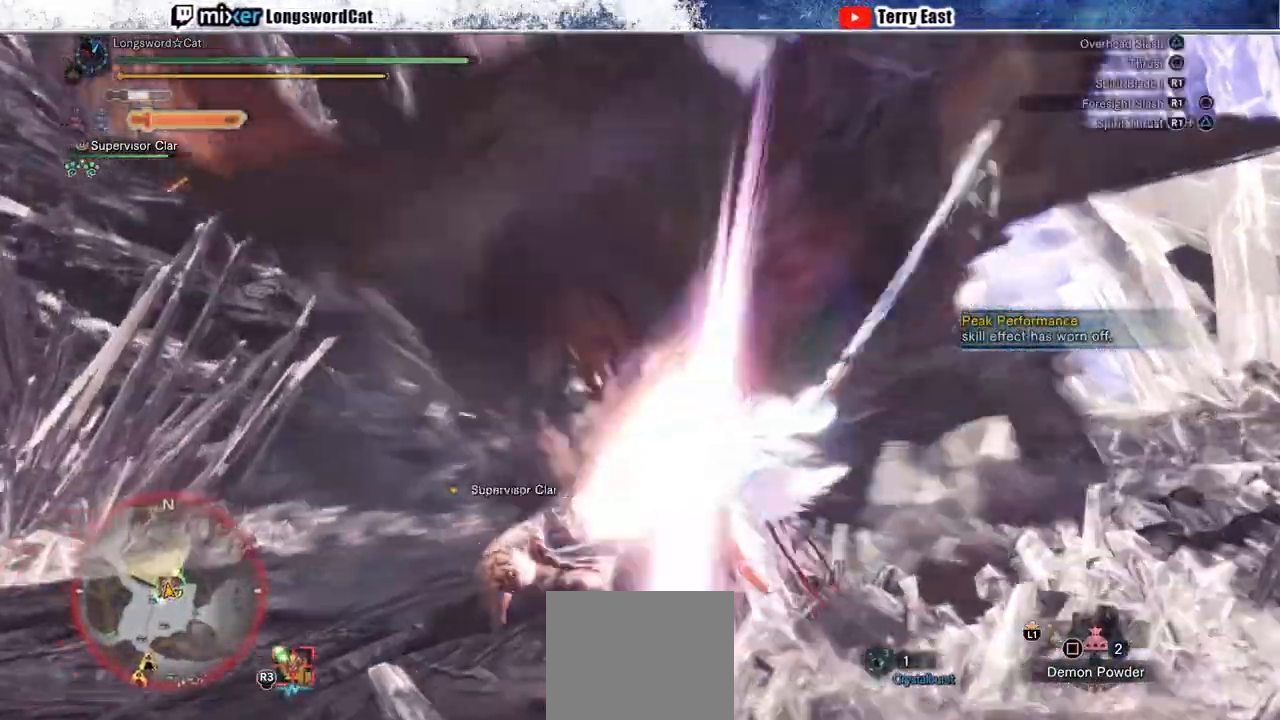
{"buttons": [], "left_stick": "center", "right_stick": "center", "events": [[83, "R1", "down"], [183, "R1", "up"], [200, "CROSS", "up"], [200, "left_stick", "up-left"], [250, "R1", "down"], [317, "left_stick", "center"], [333, "R1", "up"], [400, "R1", "down"], [467, "R1", "up"]]}
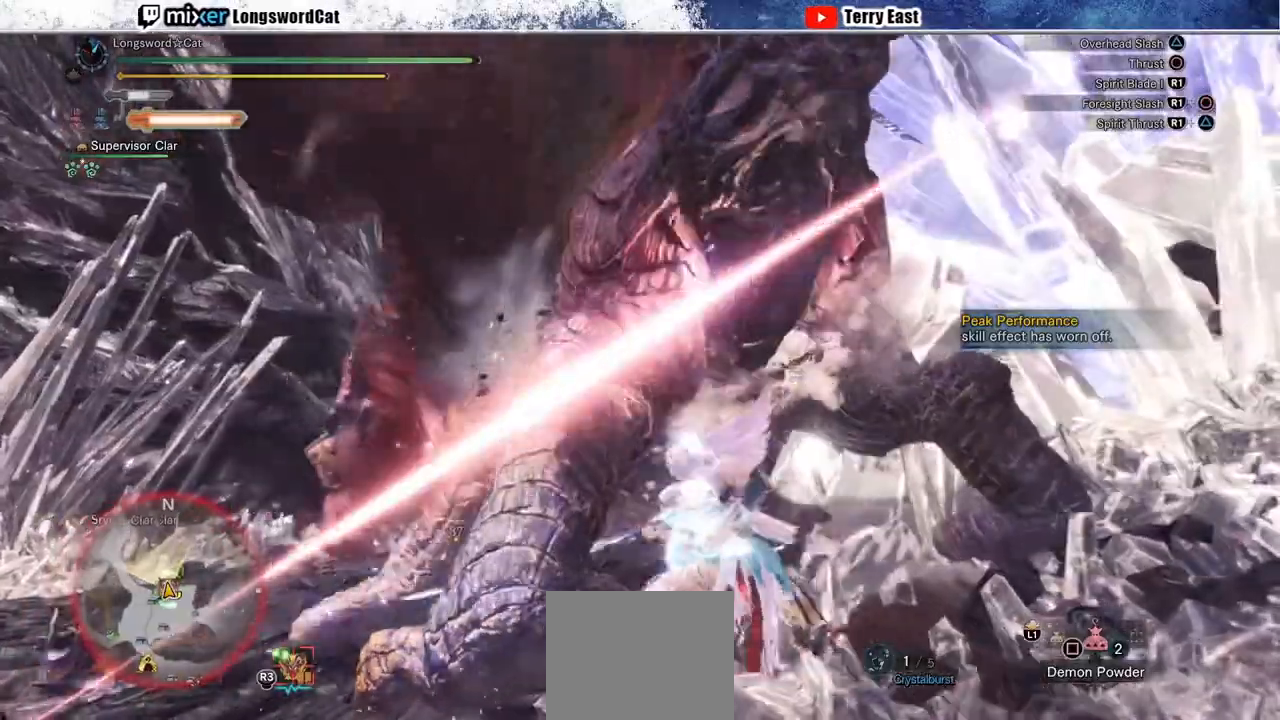
{"buttons": ["R1", "DPAD_LEFT"], "left_stick": "center", "right_stick": "center", "events": [[17, "left_stick", "left"], [50, "R1", "down"], [100, "R1", "up"], [183, "R1", "down"], [267, "R1", "up"], [333, "R1", "down"], [383, "left_stick", "center"], [417, "R1", "up"], [450, "DPAD_LEFT", "down"], [483, "R1", "down"]]}
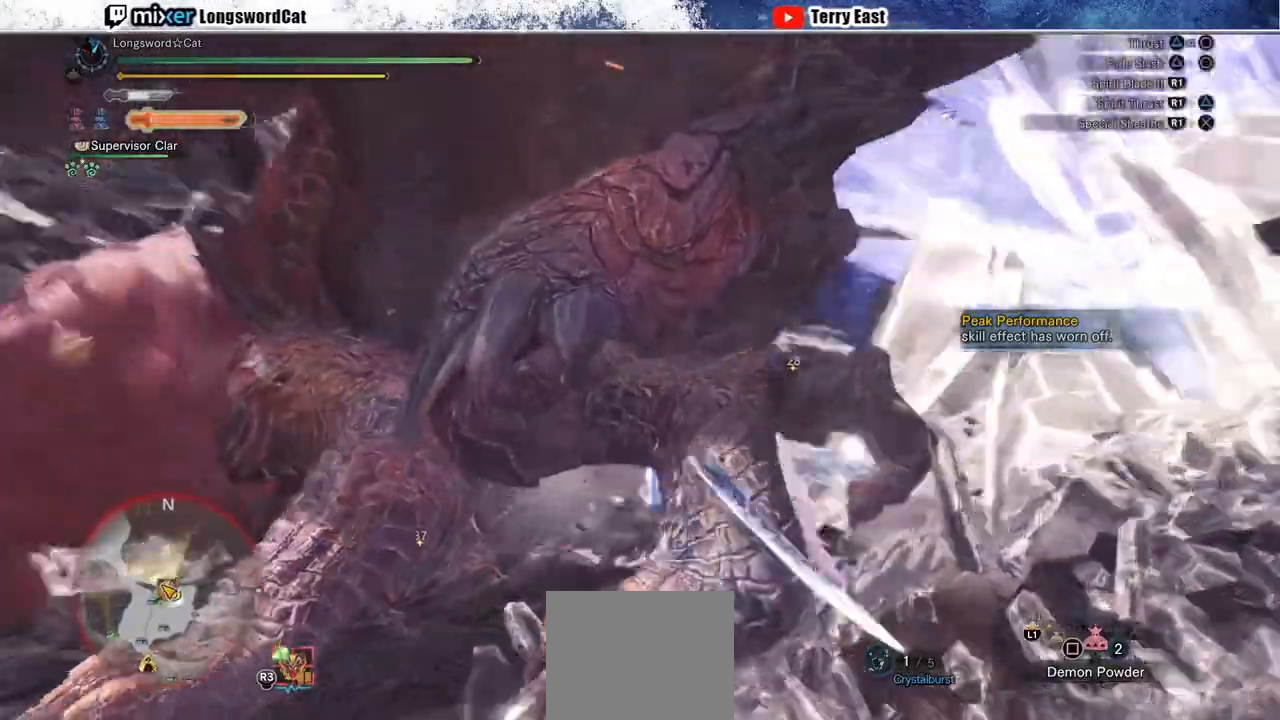
{"buttons": ["R1"], "left_stick": "up-left", "right_stick": "center", "events": [[67, "R1", "up"], [83, "DPAD_LEFT", "up"], [133, "R1", "down"], [217, "R1", "up"], [300, "R1", "down"], [300, "left_stick", "up-left"], [383, "R1", "up"], [450, "R1", "down"]]}
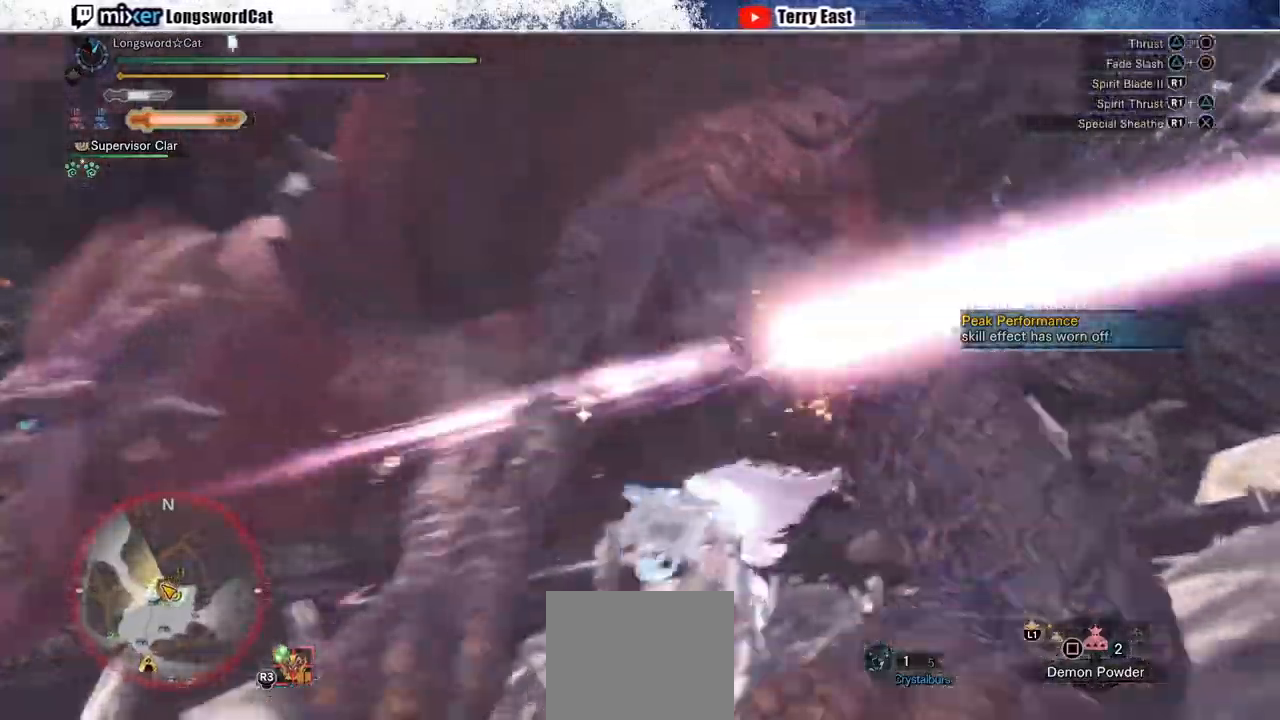
{"buttons": ["DPAD_LEFT"], "left_stick": "center", "right_stick": "center", "events": [[33, "R1", "up"], [100, "R1", "down"], [183, "R1", "up"], [267, "R1", "down"], [317, "R1", "up"], [367, "left_stick", "center"], [483, "DPAD_LEFT", "down"]]}
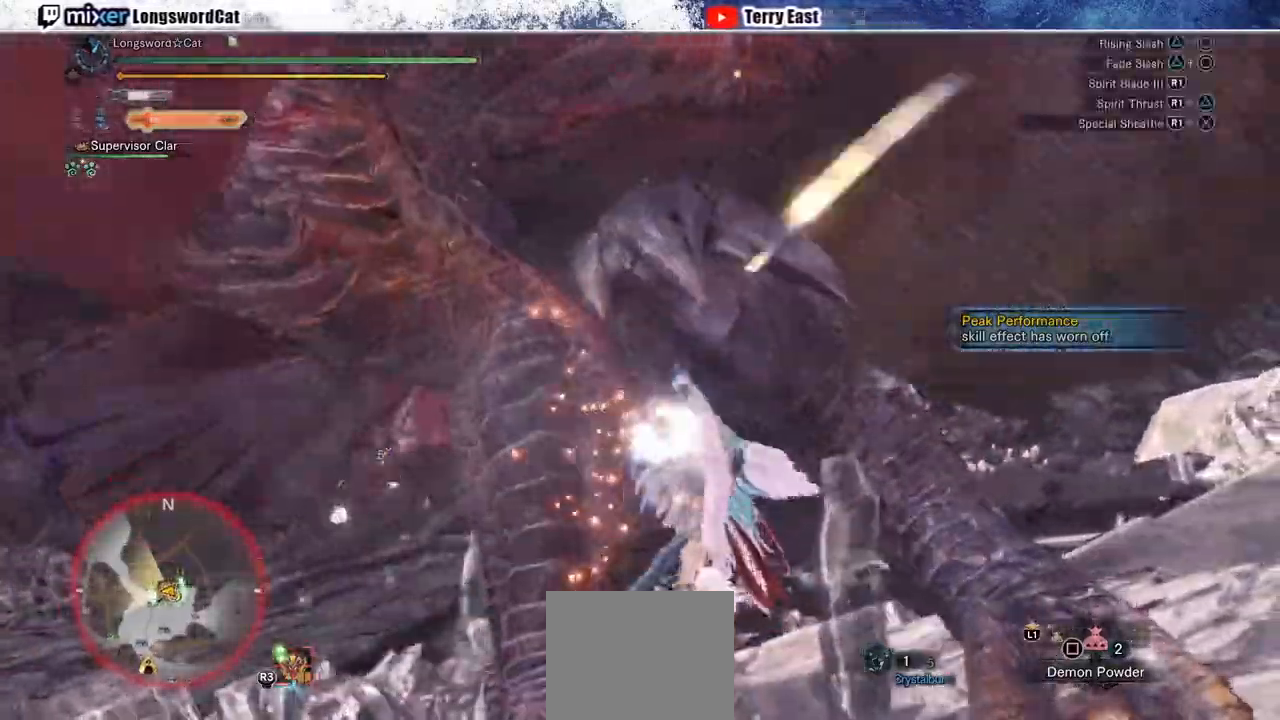
{"buttons": ["CIRCLE", "R1"], "left_stick": "up-left", "right_stick": "center", "events": [[33, "R1", "down"], [50, "CIRCLE", "down"], [67, "DPAD_LEFT", "up"], [150, "R1", "up"], [167, "R1", "down"], [267, "left_stick", "up-left"], [283, "R1", "up"], [300, "CIRCLE", "up"], [333, "R1", "down"], [350, "CIRCLE", "down"], [433, "R1", "up"], [483, "R1", "down"]]}
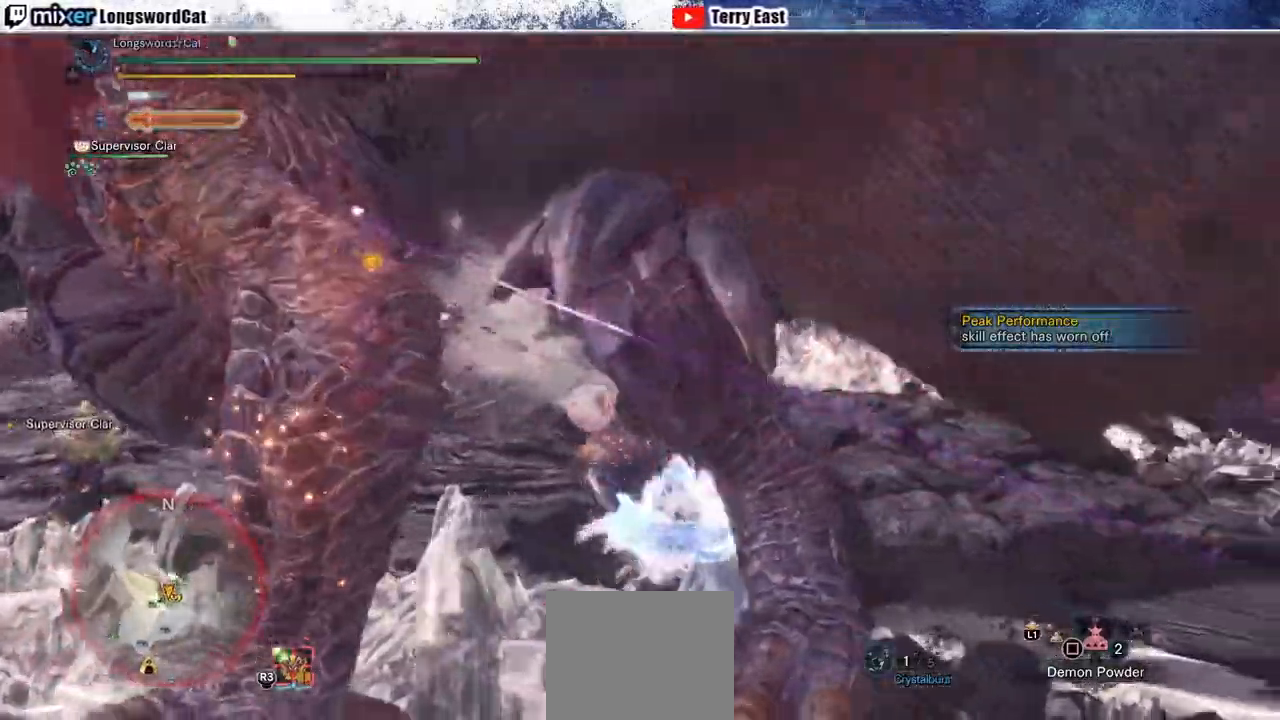
{"buttons": [], "left_stick": "up-left", "right_stick": "center", "events": [[33, "L1", "down"], [133, "L1", "up"], [267, "R1", "up"], [450, "CIRCLE", "up"]]}
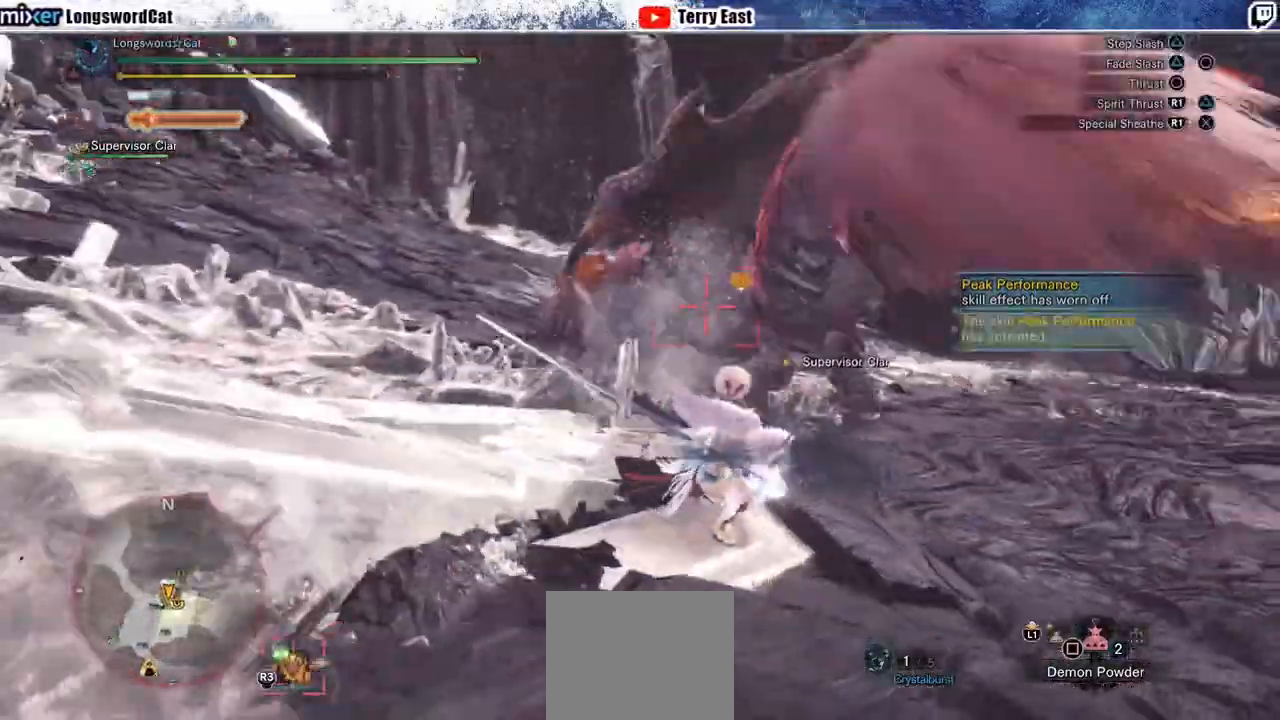
{"buttons": [], "left_stick": "up", "right_stick": "center", "events": [[17, "left_stick", "up"], [467, "TRIANGLE", "down"], [500, "TRIANGLE", "up"]]}
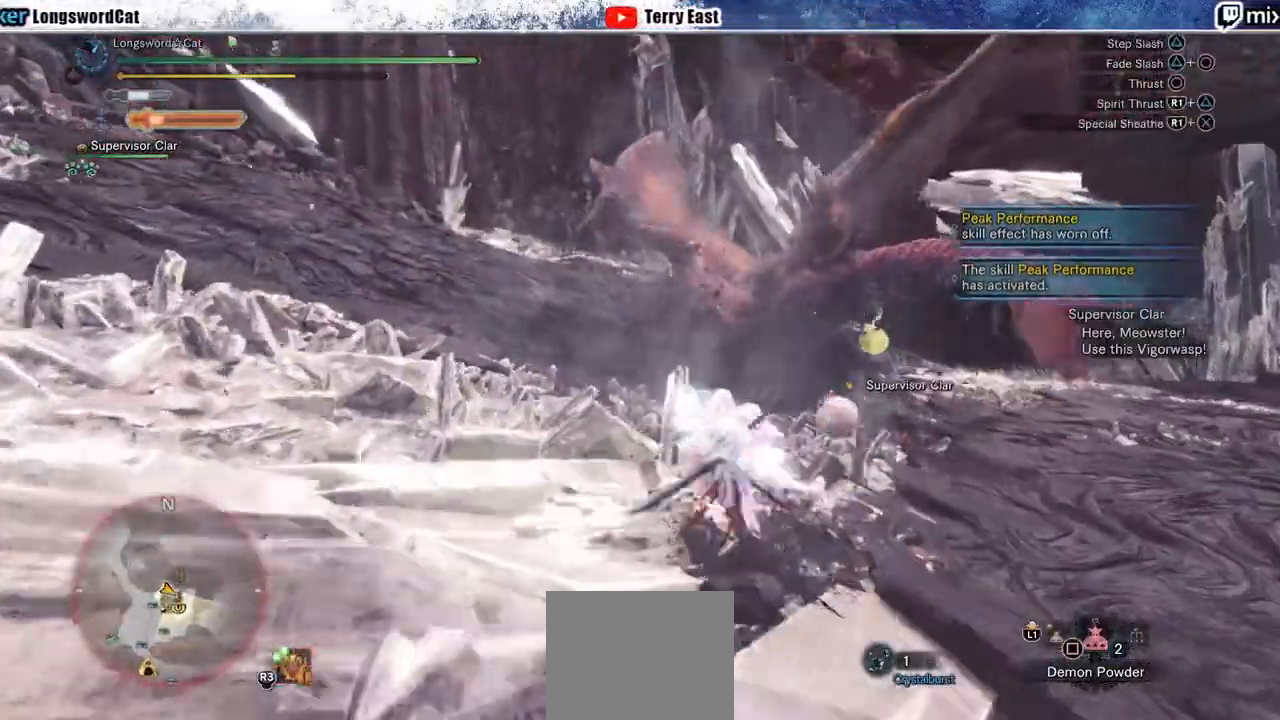
{"buttons": ["CROSS"], "left_stick": "up-right", "right_stick": "center", "events": [[383, "left_stick", "up-right"], [467, "CROSS", "down"]]}
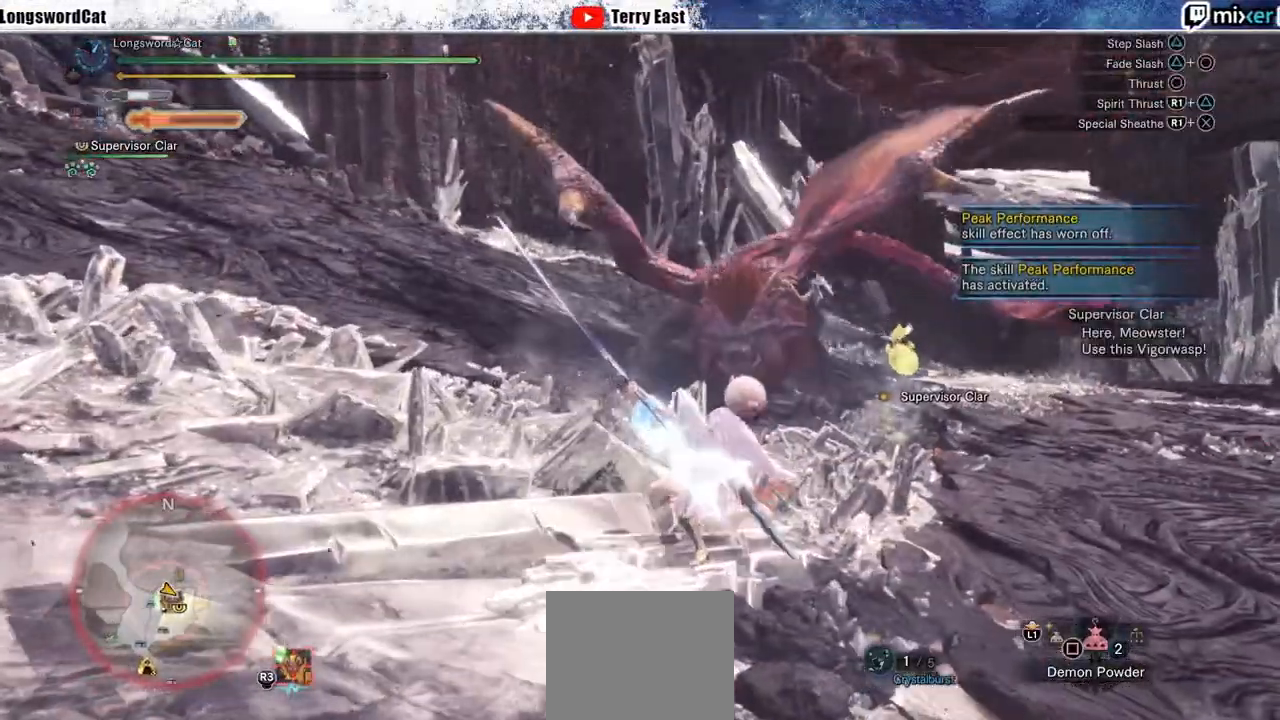
{"buttons": ["CROSS"], "left_stick": "up-right", "right_stick": "center", "events": [[50, "CROSS", "up"], [133, "CROSS", "down"], [217, "CROSS", "up"], [267, "CROSS", "down"], [400, "CROSS", "up"], [467, "CROSS", "down"]]}
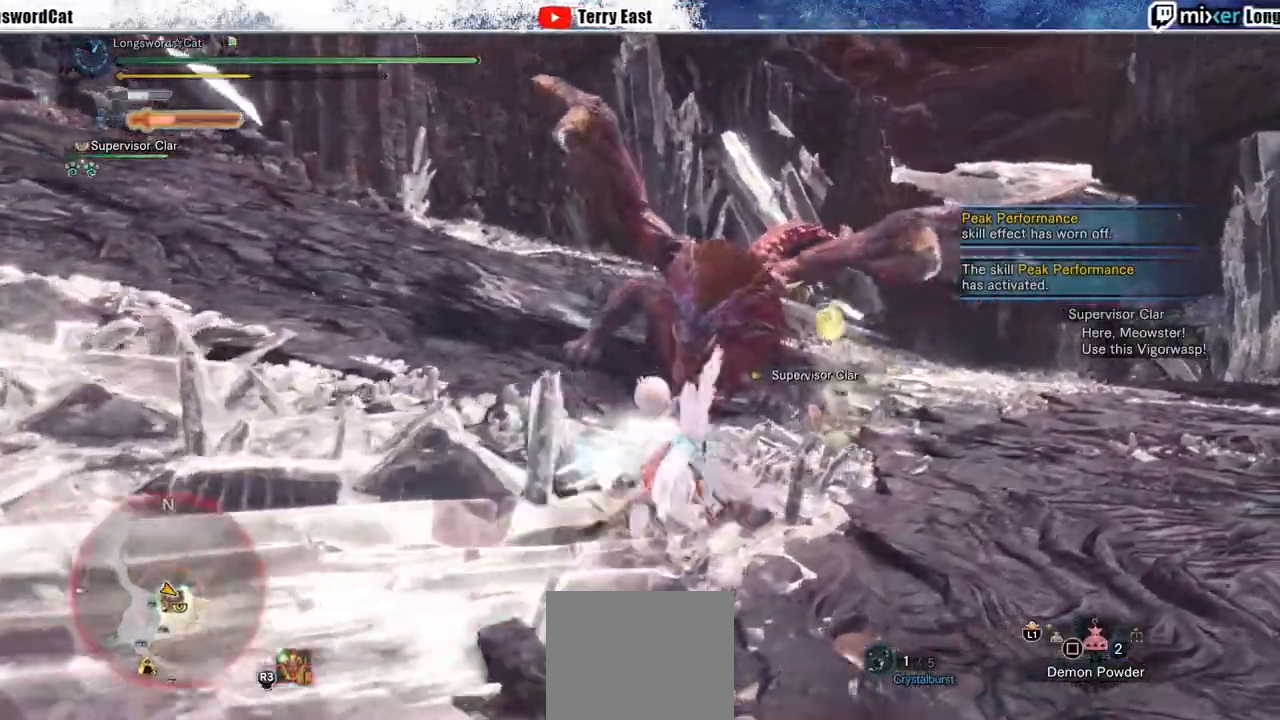
{"buttons": ["CROSS"], "left_stick": "up", "right_stick": "center", "events": [[33, "CROSS", "up"], [100, "left_stick", "up"], [383, "CROSS", "down"]]}
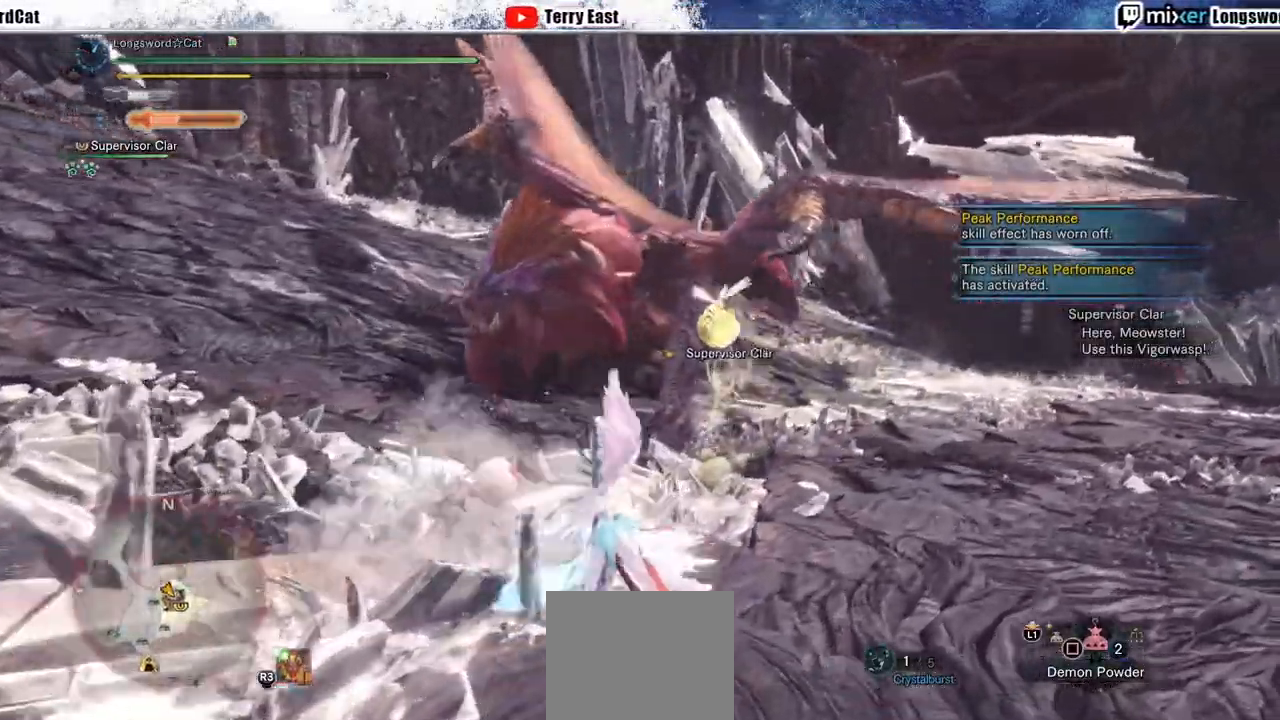
{"buttons": ["TRIANGLE"], "left_stick": "up", "right_stick": "center", "events": [[133, "CROSS", "up"], [267, "TRIANGLE", "down"], [350, "TRIANGLE", "up"], [450, "TRIANGLE", "down"]]}
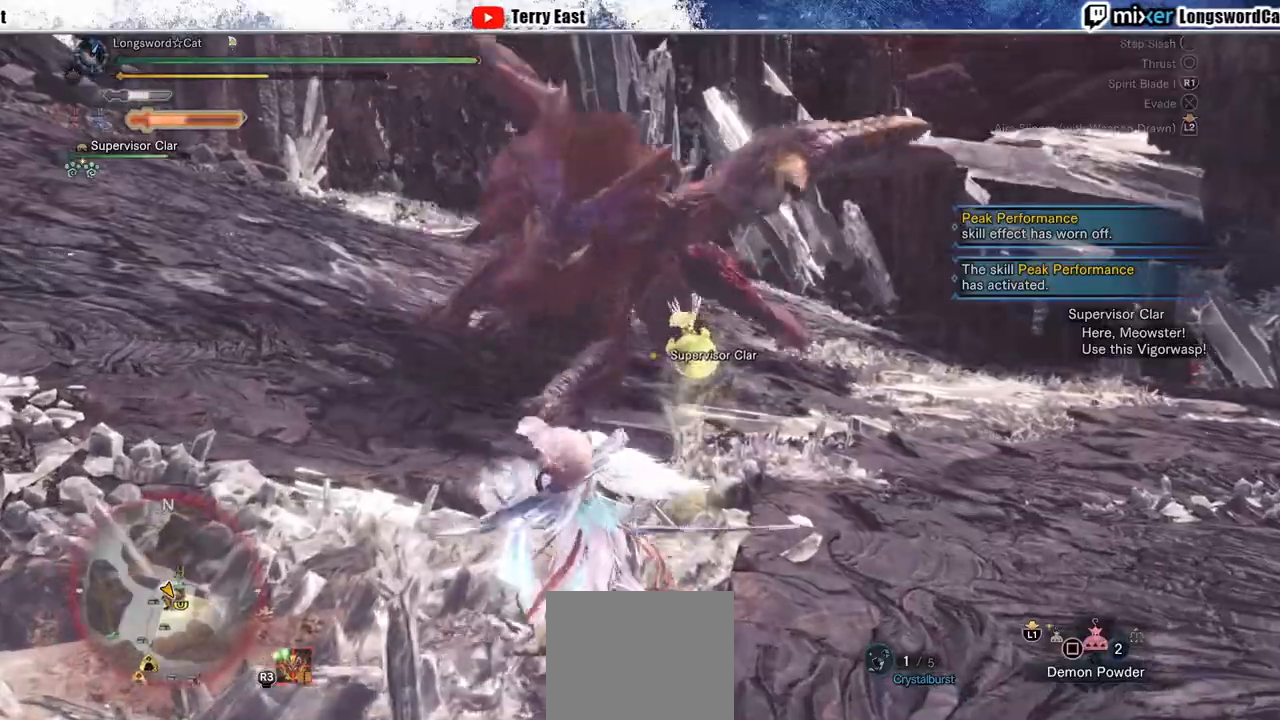
{"buttons": [], "left_stick": "center", "right_stick": "center", "events": [[33, "TRIANGLE", "up"], [117, "TRIANGLE", "down"], [200, "left_stick", "center"], [217, "TRIANGLE", "up"], [317, "TRIANGLE", "down"], [383, "TRIANGLE", "up"]]}
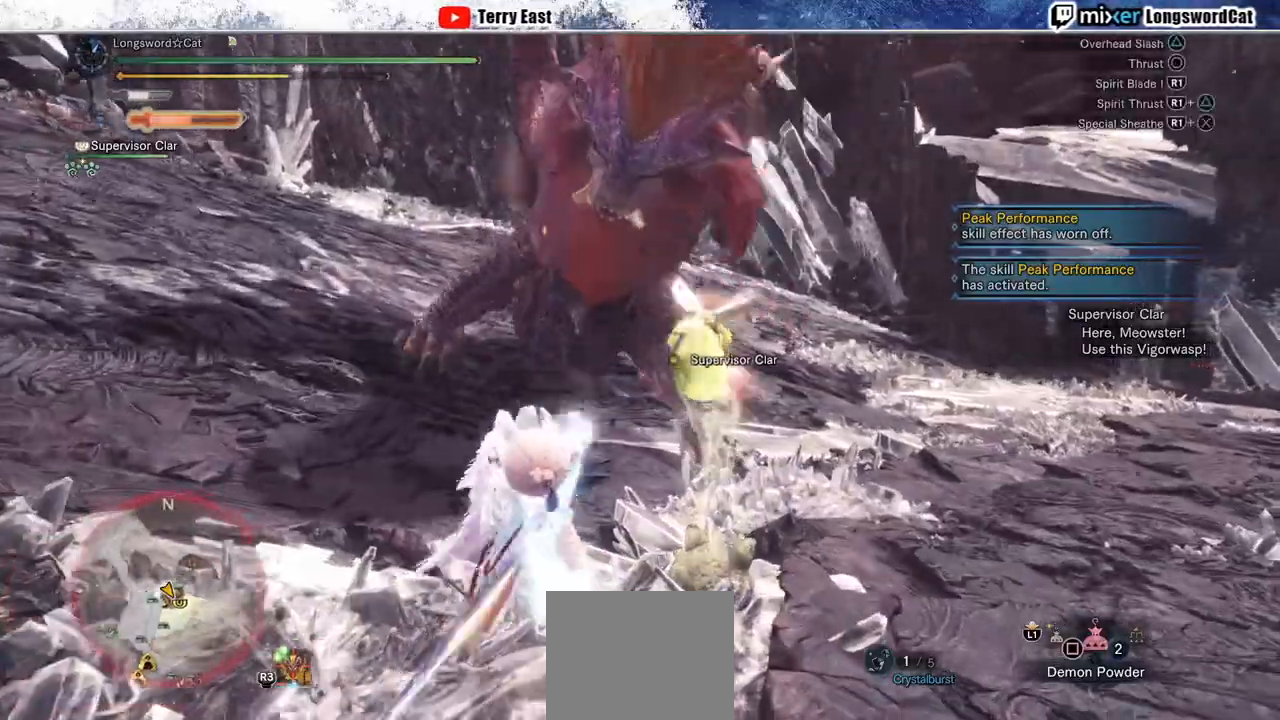
{"buttons": [], "left_stick": "center", "right_stick": "center", "events": [[33, "left_stick", "up"], [233, "R1", "down"], [250, "left_stick", "center"], [317, "R1", "up"], [367, "DPAD_RIGHT", "down"], [400, "R1", "down"], [467, "DPAD_RIGHT", "up"], [483, "R1", "up"]]}
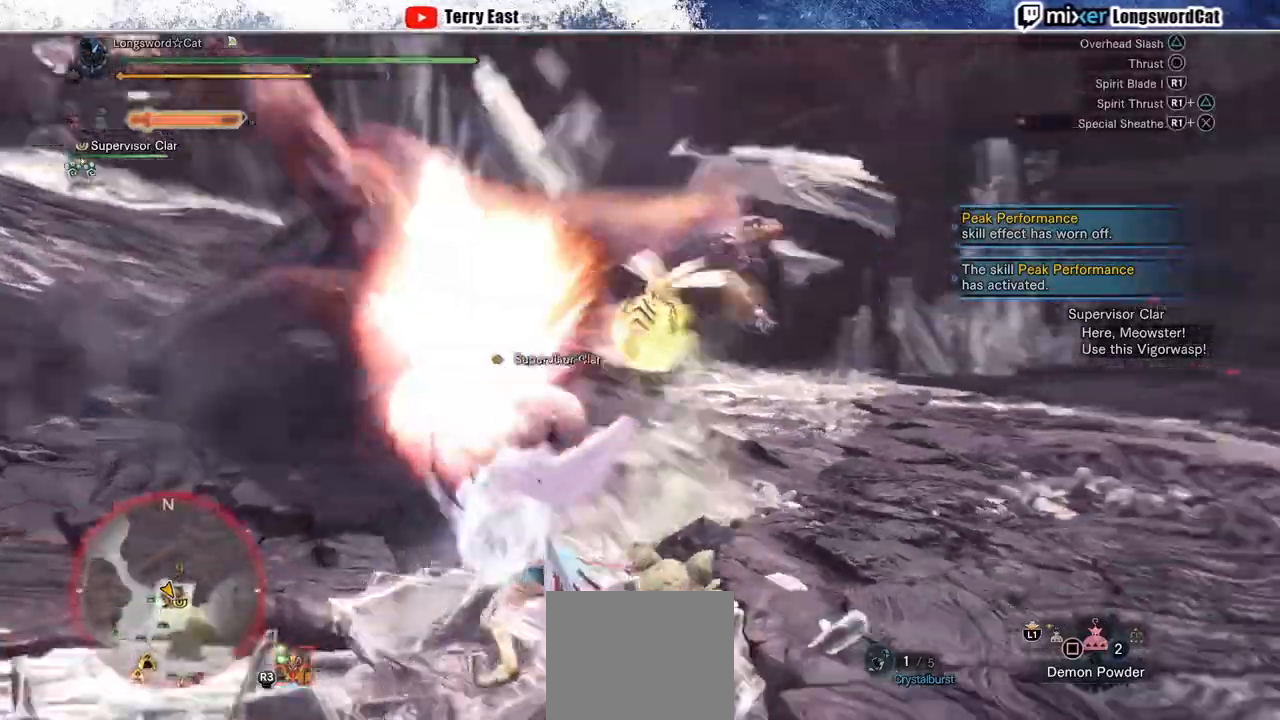
{"buttons": [], "left_stick": "center", "right_stick": "center", "events": [[67, "R1", "down"], [133, "R1", "up"], [200, "R1", "down"], [283, "R1", "up"]]}
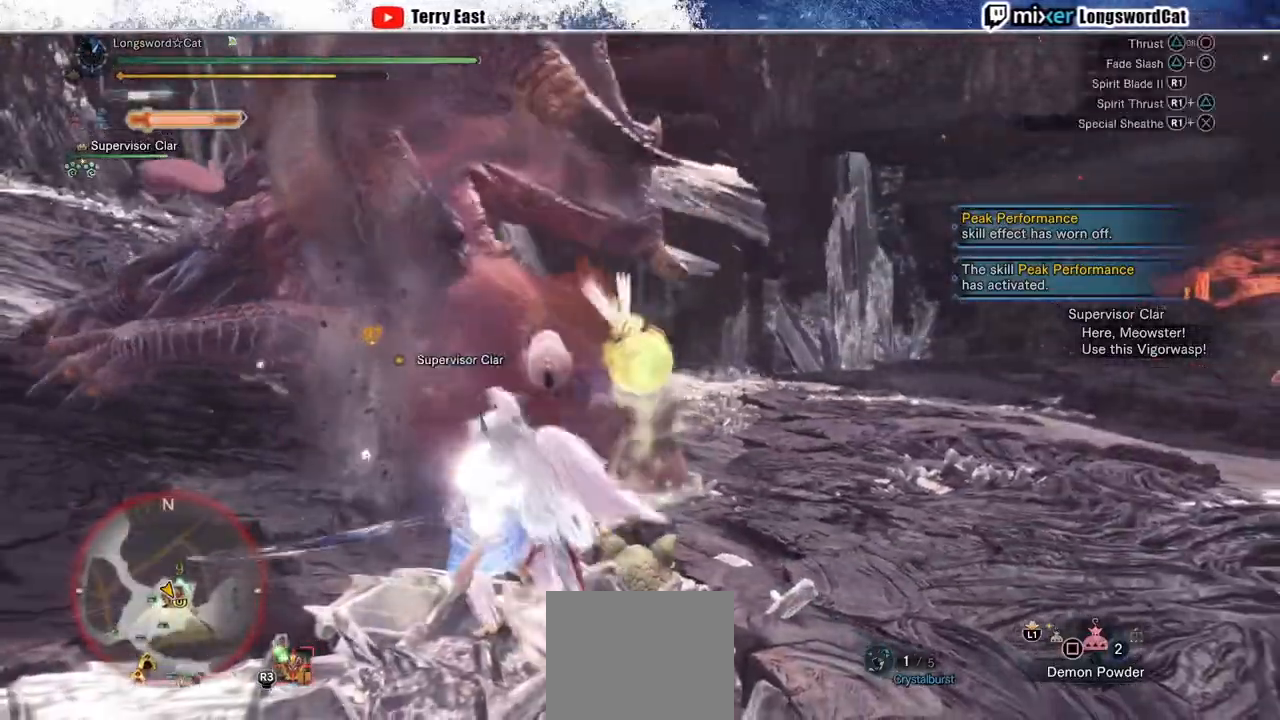
{"buttons": ["CROSS"], "left_stick": "center", "right_stick": "center", "events": [[467, "CROSS", "down"]]}
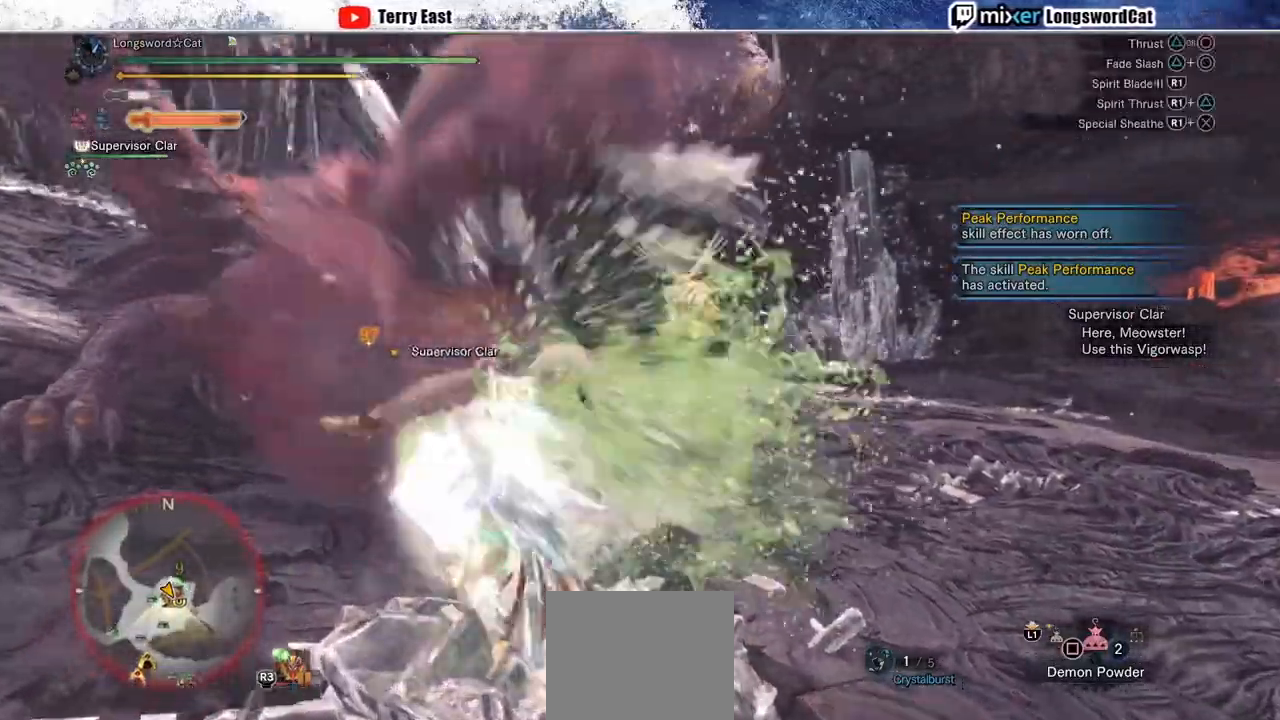
{"buttons": ["TRIANGLE"], "left_stick": "center", "right_stick": "center", "events": [[183, "CROSS", "up"], [200, "DPAD_LEFT", "down"], [250, "CROSS", "down"], [267, "DPAD_LEFT", "up"], [350, "CROSS", "up"], [467, "TRIANGLE", "down"]]}
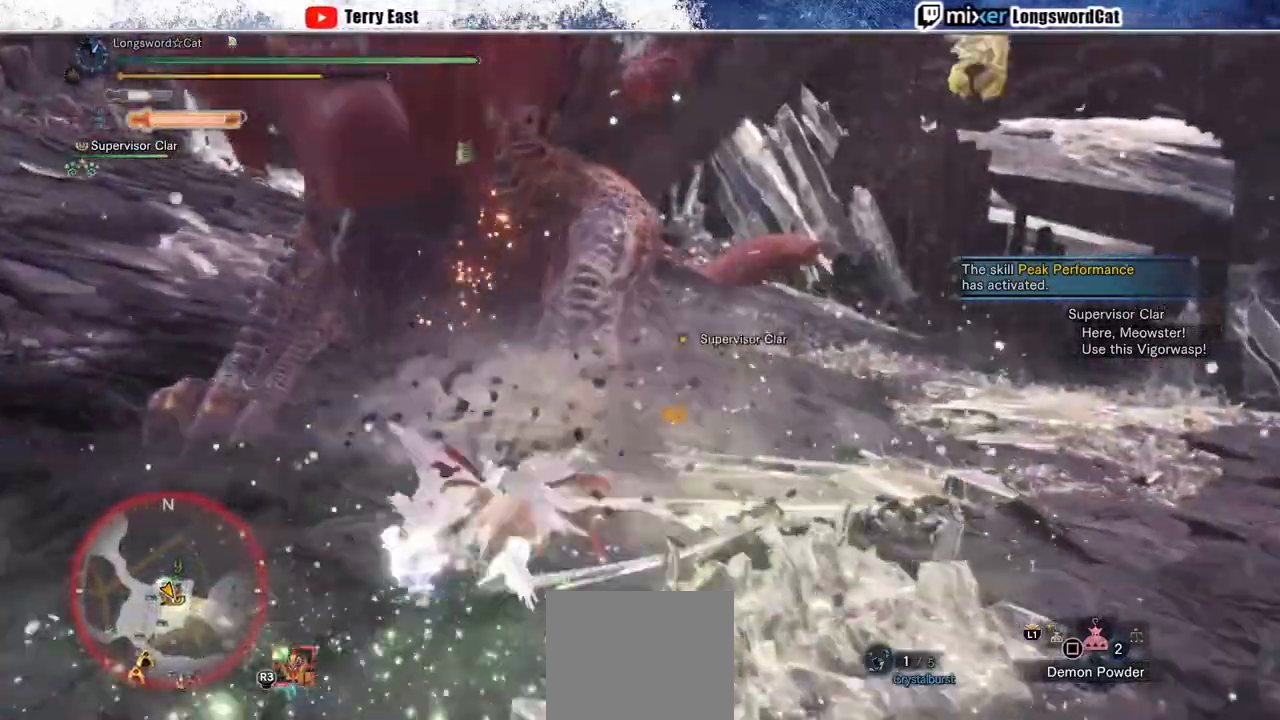
{"buttons": ["TRIANGLE"], "left_stick": "center", "right_stick": "center", "events": [[50, "CROSS", "down"], [67, "TRIANGLE", "up"], [100, "DPAD_LEFT", "down"], [133, "CROSS", "up"], [133, "TRIANGLE", "down"], [183, "DPAD_LEFT", "up"], [233, "TRIANGLE", "up"], [300, "TRIANGLE", "down"], [383, "DPAD_LEFT", "down"], [383, "TRIANGLE", "up"], [450, "TRIANGLE", "down"], [483, "DPAD_LEFT", "up"]]}
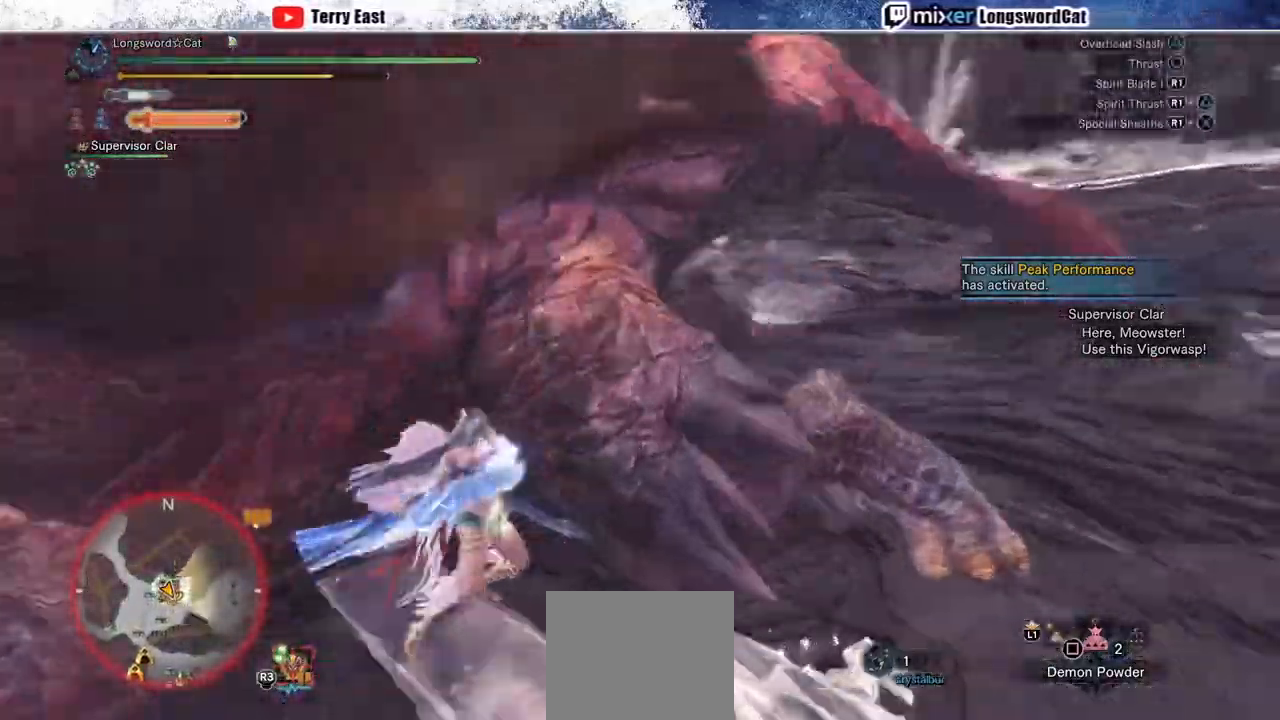
{"buttons": ["R1"], "left_stick": "center", "right_stick": "center", "events": [[67, "TRIANGLE", "up"], [150, "DPAD_LEFT", "down"], [183, "R1", "down"], [250, "DPAD_LEFT", "up"], [250, "R1", "up"], [317, "R1", "down"], [400, "R1", "up"], [483, "R1", "down"]]}
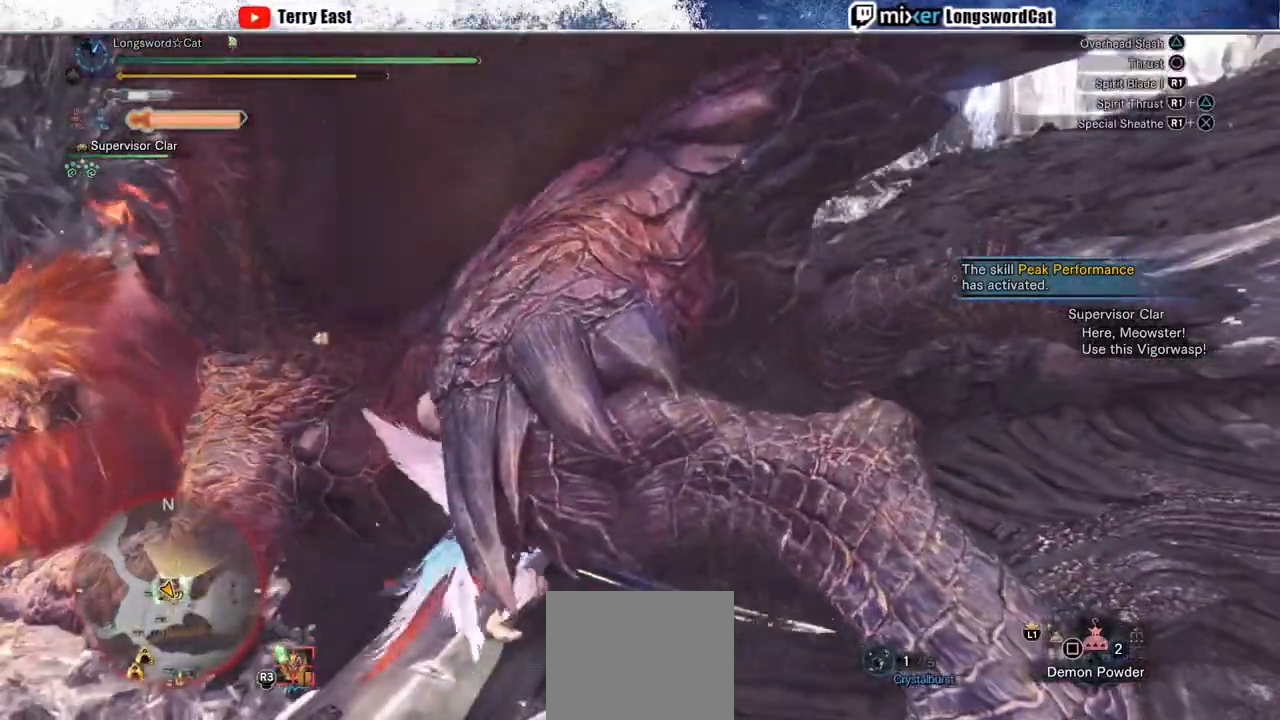
{"buttons": [], "left_stick": "center", "right_stick": "center", "events": [[67, "R1", "up"], [133, "R1", "down"], [200, "R1", "up"], [267, "R1", "down"], [367, "R1", "up"], [417, "R1", "down"], [500, "R1", "up"]]}
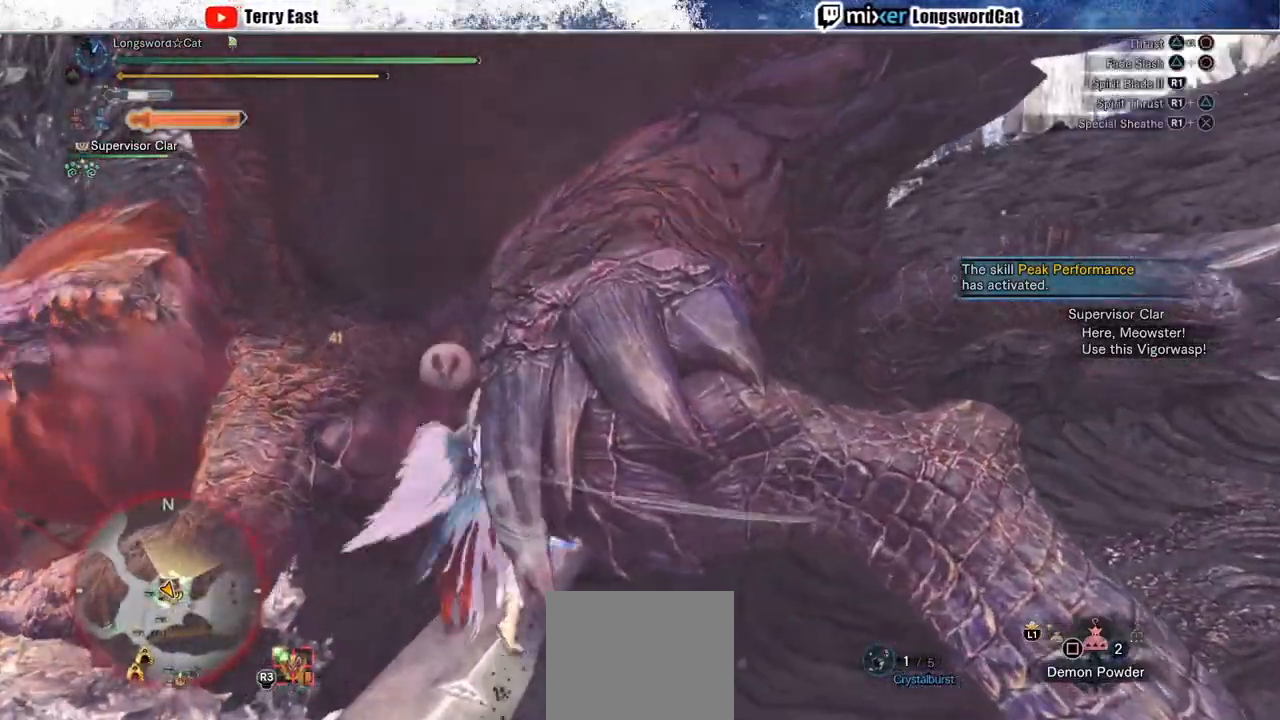
{"buttons": [], "left_stick": "up", "right_stick": "center", "events": [[33, "left_stick", "up"], [67, "R1", "down"], [150, "R1", "up"], [233, "R1", "down"], [317, "R1", "up"], [350, "R1", "down"], [450, "R1", "up"]]}
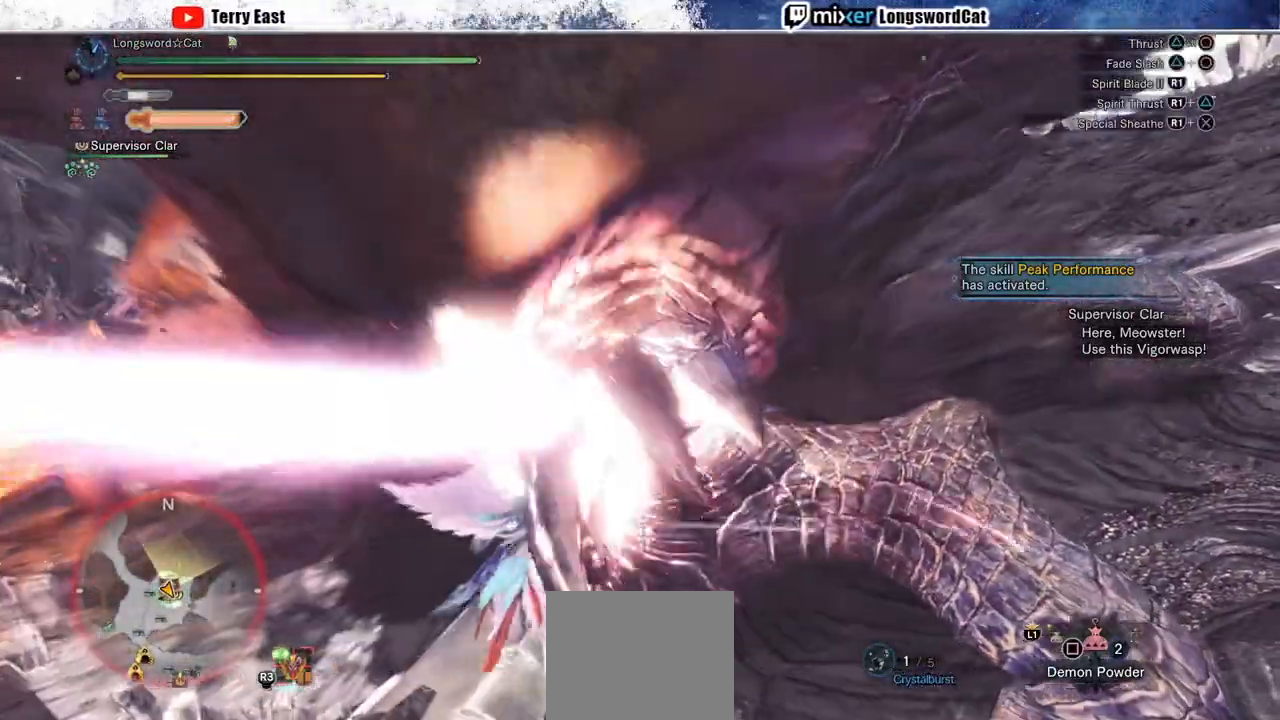
{"buttons": ["R1"], "left_stick": "up", "right_stick": "center", "events": [[17, "R1", "down"], [83, "R1", "up"], [183, "R1", "down"], [250, "R1", "up"], [333, "R1", "down"], [417, "R1", "up"], [483, "R1", "down"]]}
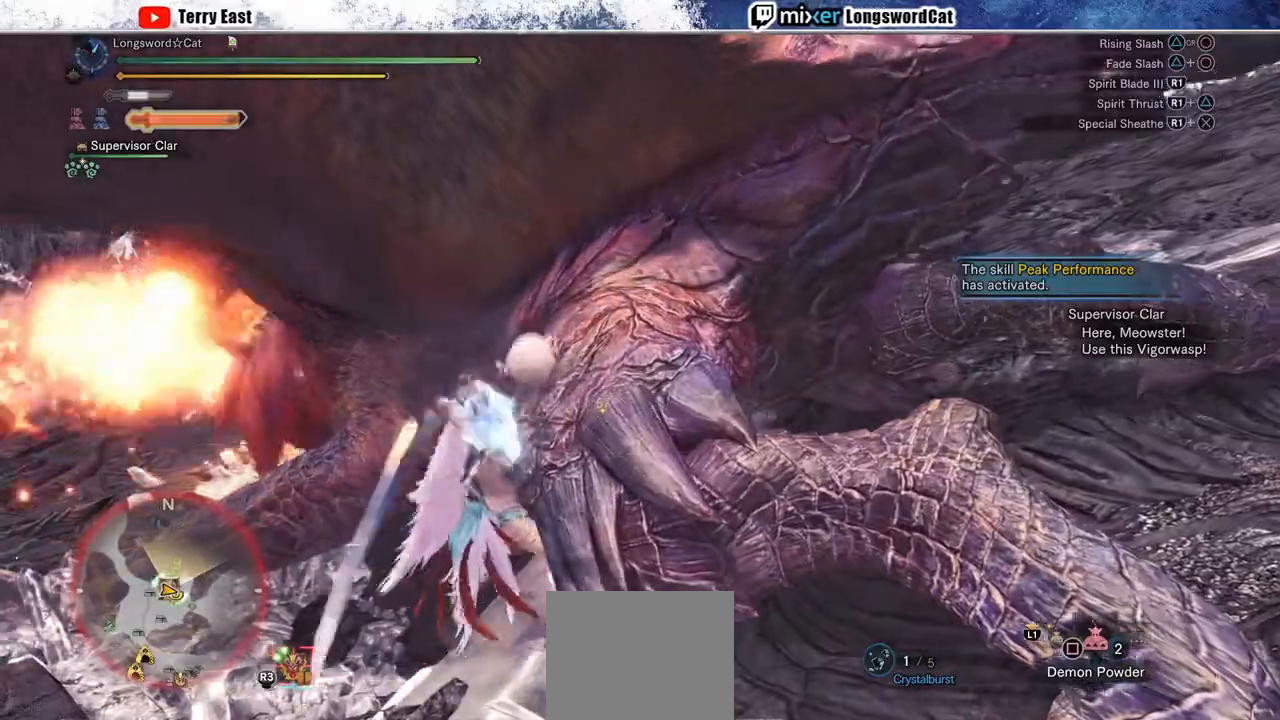
{"buttons": ["R1"], "left_stick": "up", "right_stick": "center", "events": [[67, "R1", "up"], [133, "R1", "down"], [233, "R1", "up"], [300, "R1", "down"], [383, "R1", "up"], [467, "R1", "down"]]}
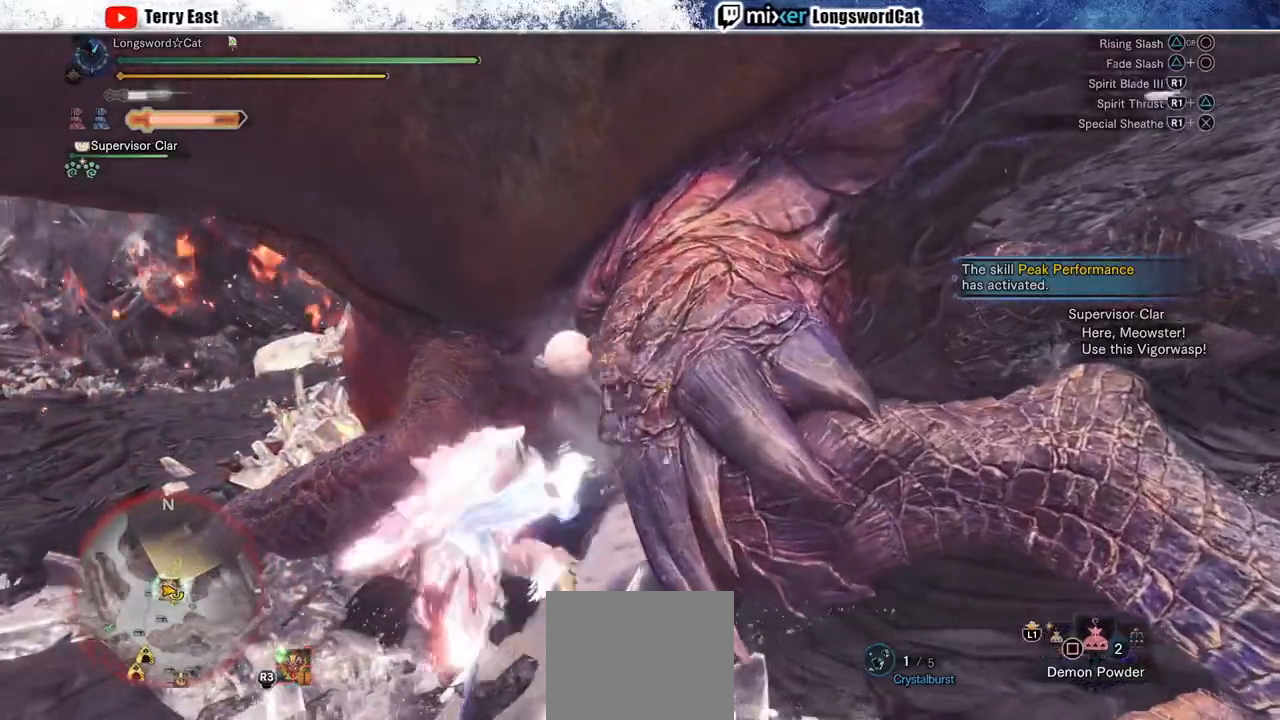
{"buttons": ["R1"], "left_stick": "center", "right_stick": "center", "events": [[33, "R1", "up"], [117, "R1", "down"], [217, "R1", "up"], [267, "R1", "down"], [350, "left_stick", "center"], [367, "R1", "up"], [417, "R1", "down"]]}
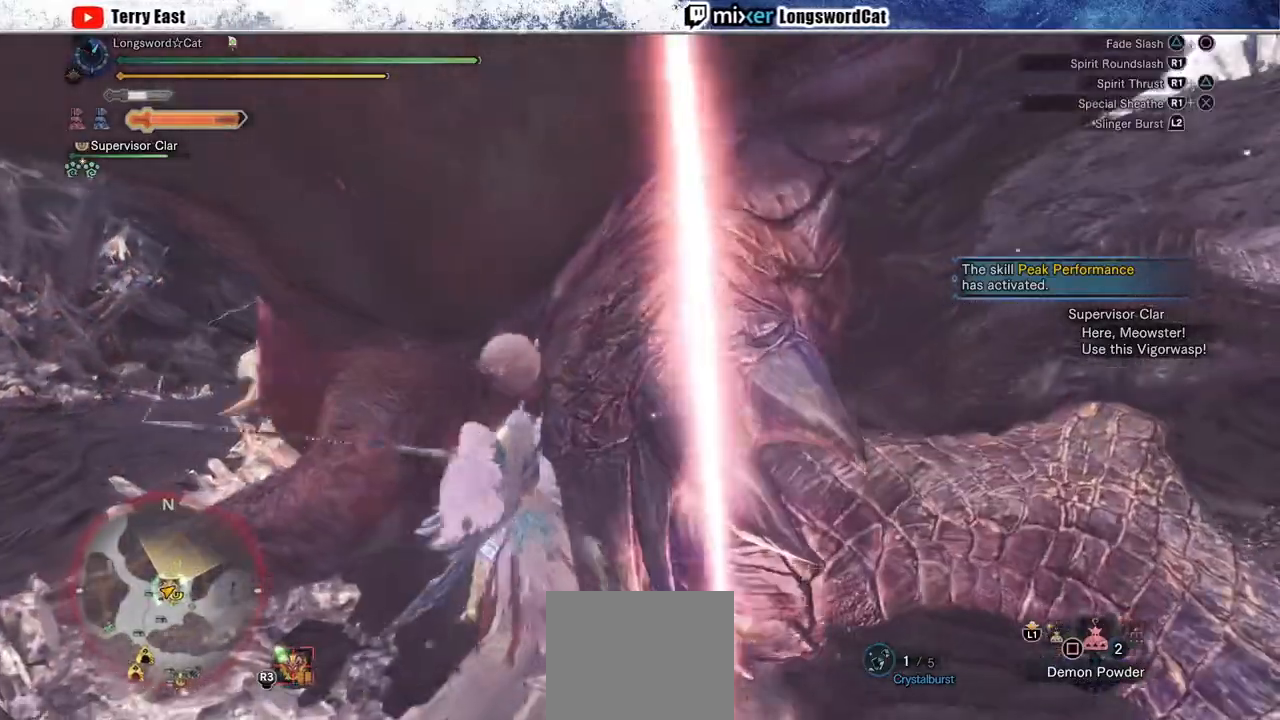
{"buttons": [], "left_stick": "center", "right_stick": "center", "events": [[33, "R1", "up"], [83, "R1", "down"], [183, "R1", "up"], [250, "R1", "down"], [333, "R1", "up"], [400, "R1", "down"], [500, "R1", "up"]]}
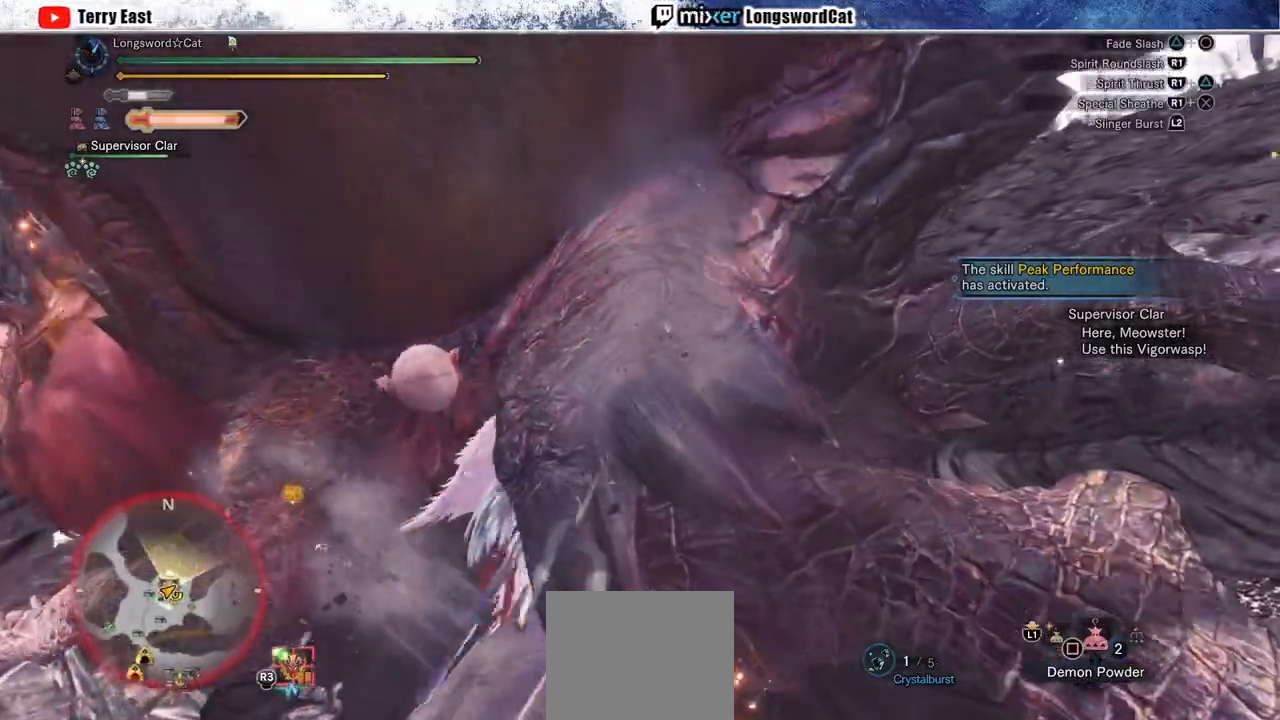
{"buttons": [], "left_stick": "up", "right_stick": "center", "events": [[17, "left_stick", "up"], [67, "R1", "down"], [167, "R1", "up"], [233, "R1", "down"], [333, "R1", "up"], [383, "R1", "down"], [483, "R1", "up"]]}
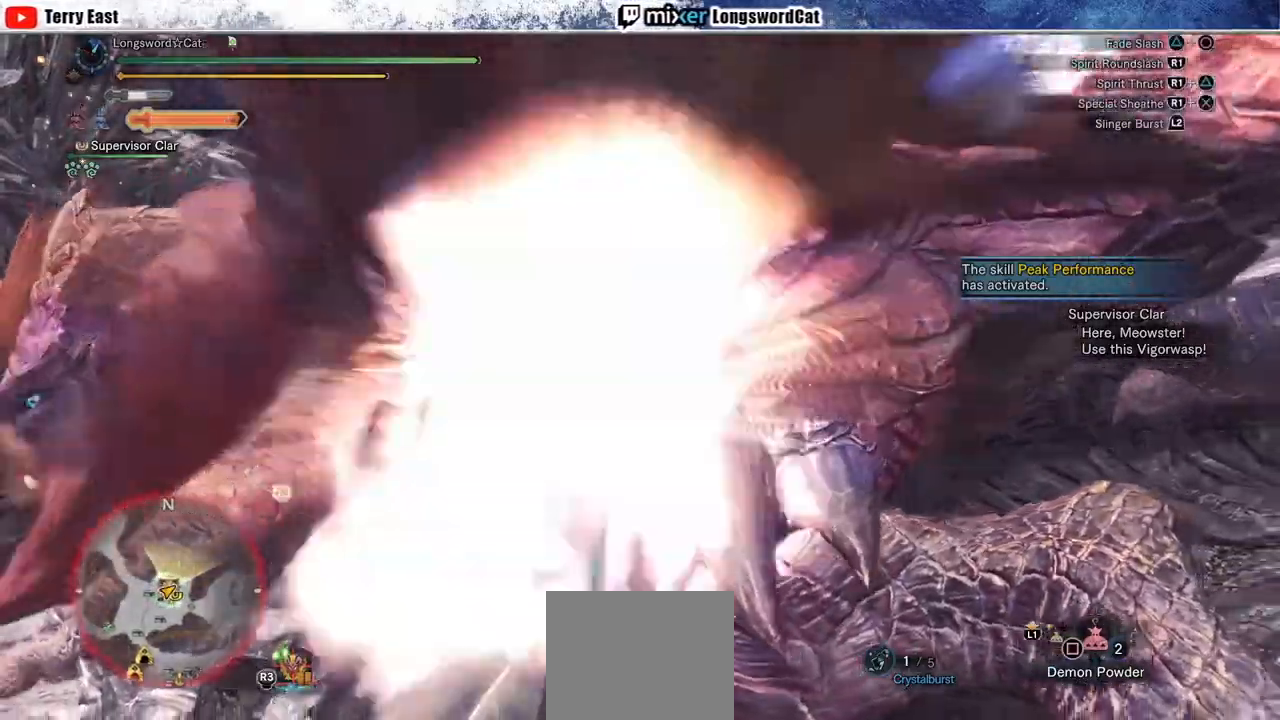
{"buttons": [], "left_stick": "up-right", "right_stick": "center", "events": [[50, "R1", "down"], [100, "left_stick", "up-right"], [150, "R1", "up"], [217, "R1", "down"], [300, "R1", "up"], [367, "R1", "down"], [467, "R1", "up"]]}